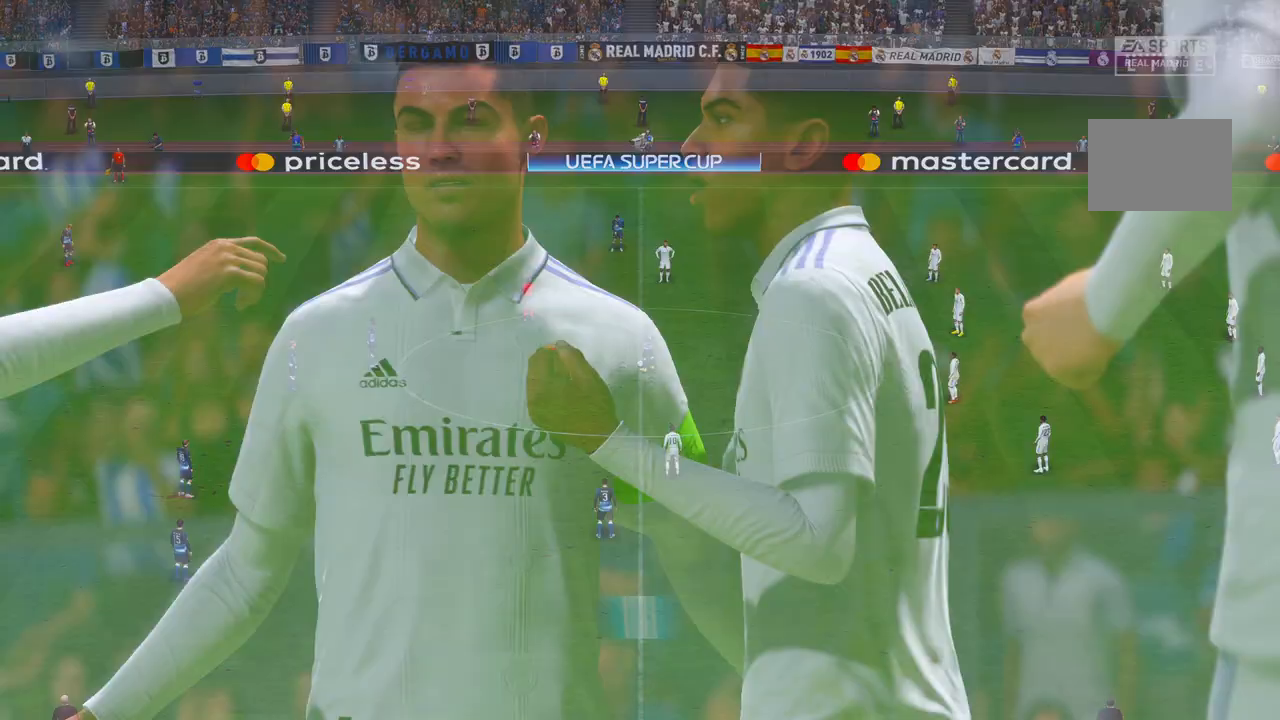
Gameplay with a controller (Xbox layout); each line is a JSON object with the inputs held at the frame after it. "events" lists button and stick changes between this image and that frame as [ms after this image, input, new state], when the widget could be followed in between. Not read: L3 R3.
{"buttons": [], "left_stick": "center", "right_stick": "center", "events": []}
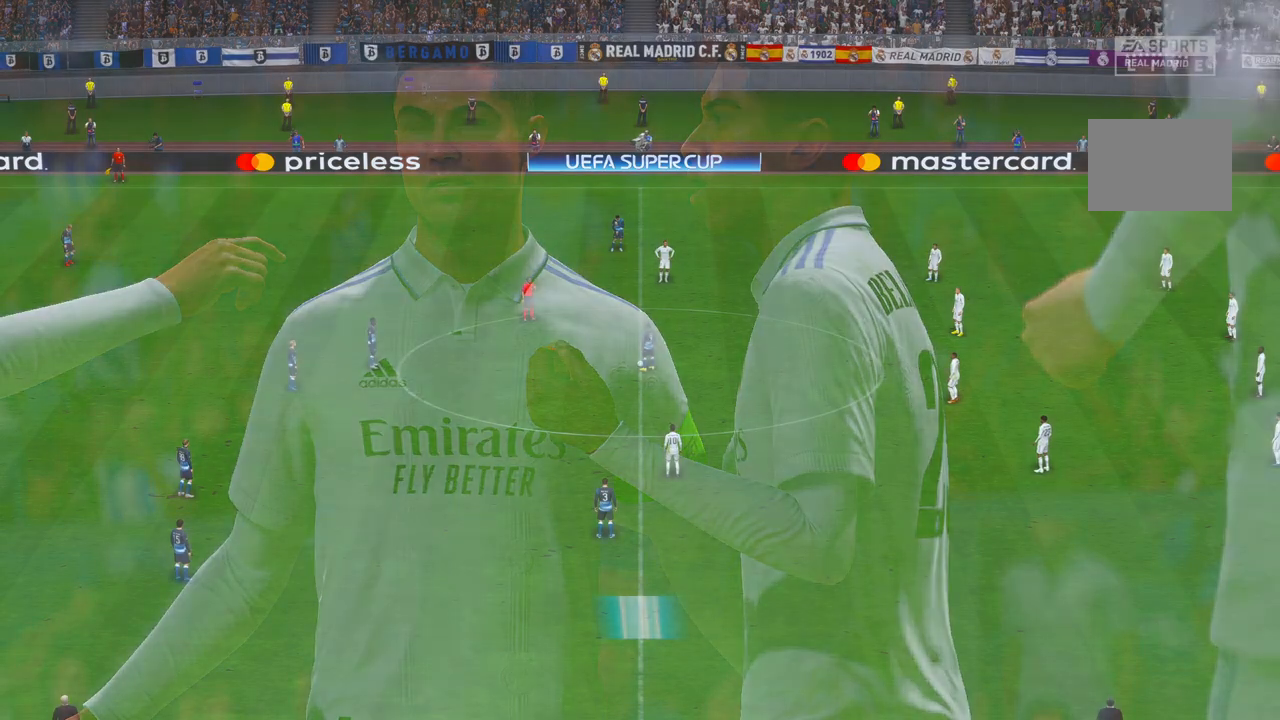
{"buttons": ["R2"], "left_stick": "center", "right_stick": "center", "events": [[367, "R2", "down"]]}
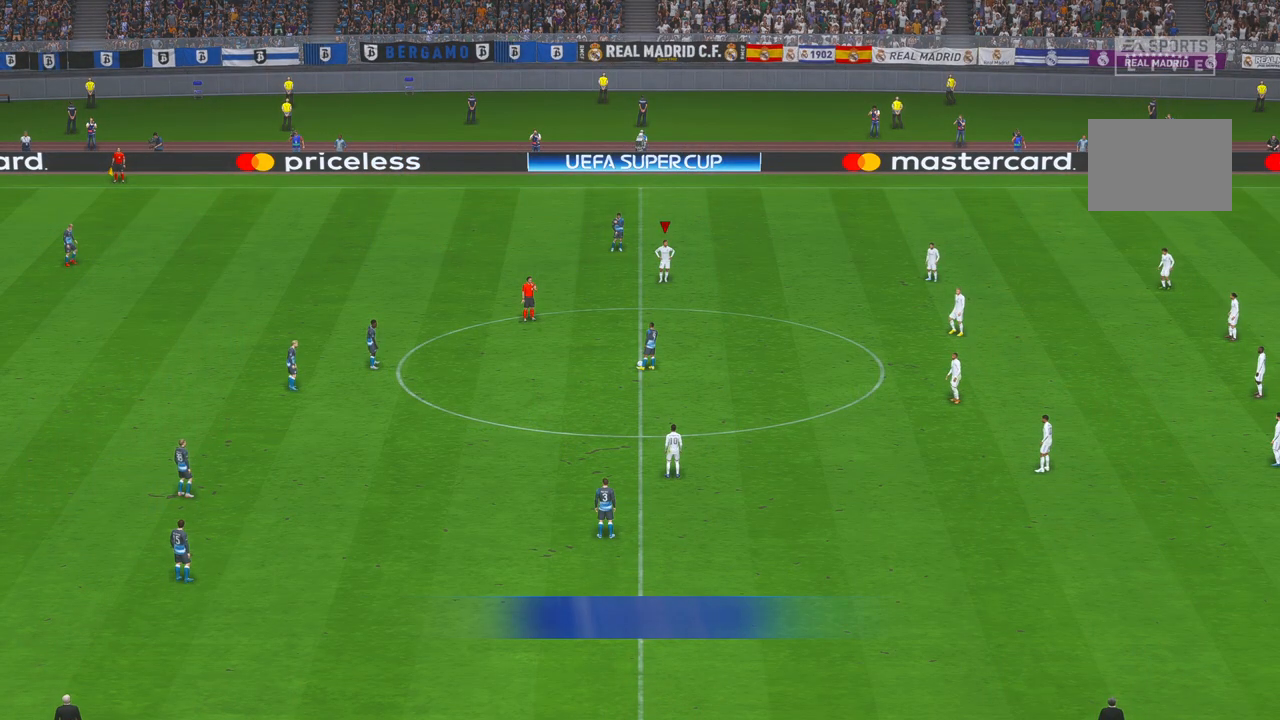
{"buttons": ["R2"], "left_stick": "up-left", "right_stick": "center", "events": [[500, "left_stick", "up-left"]]}
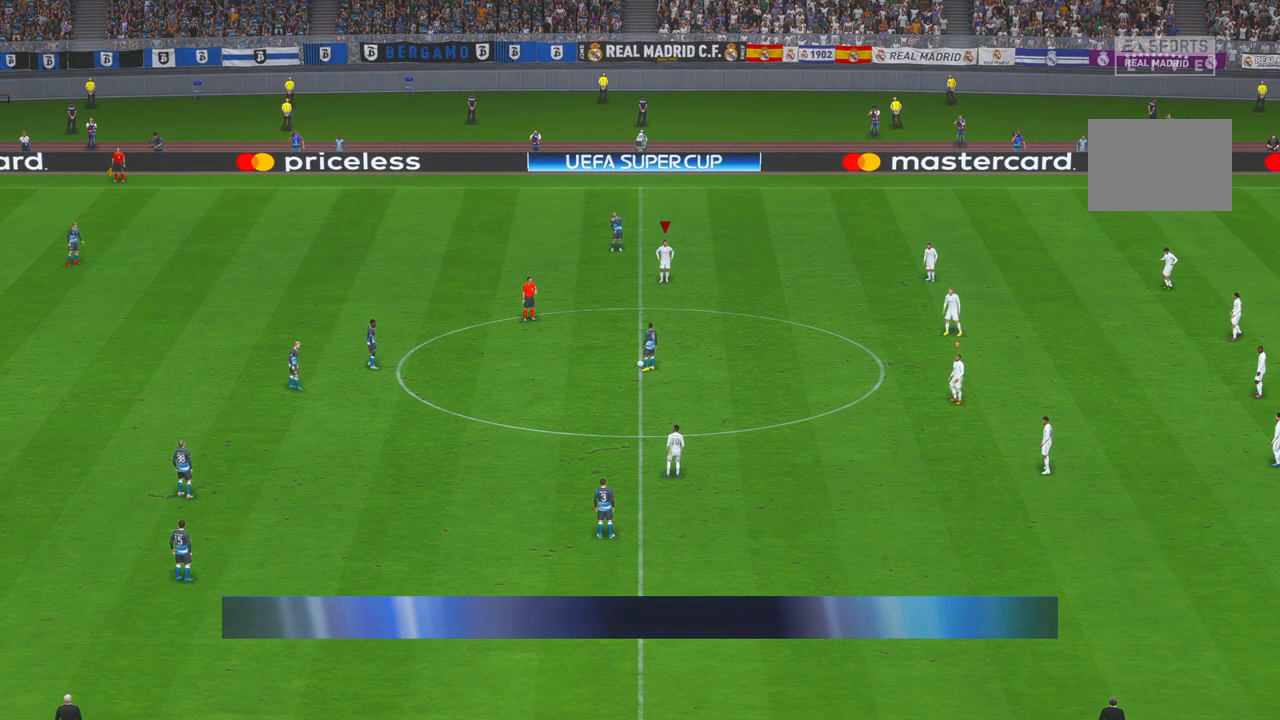
{"buttons": ["R2"], "left_stick": "up-left", "right_stick": "center", "events": []}
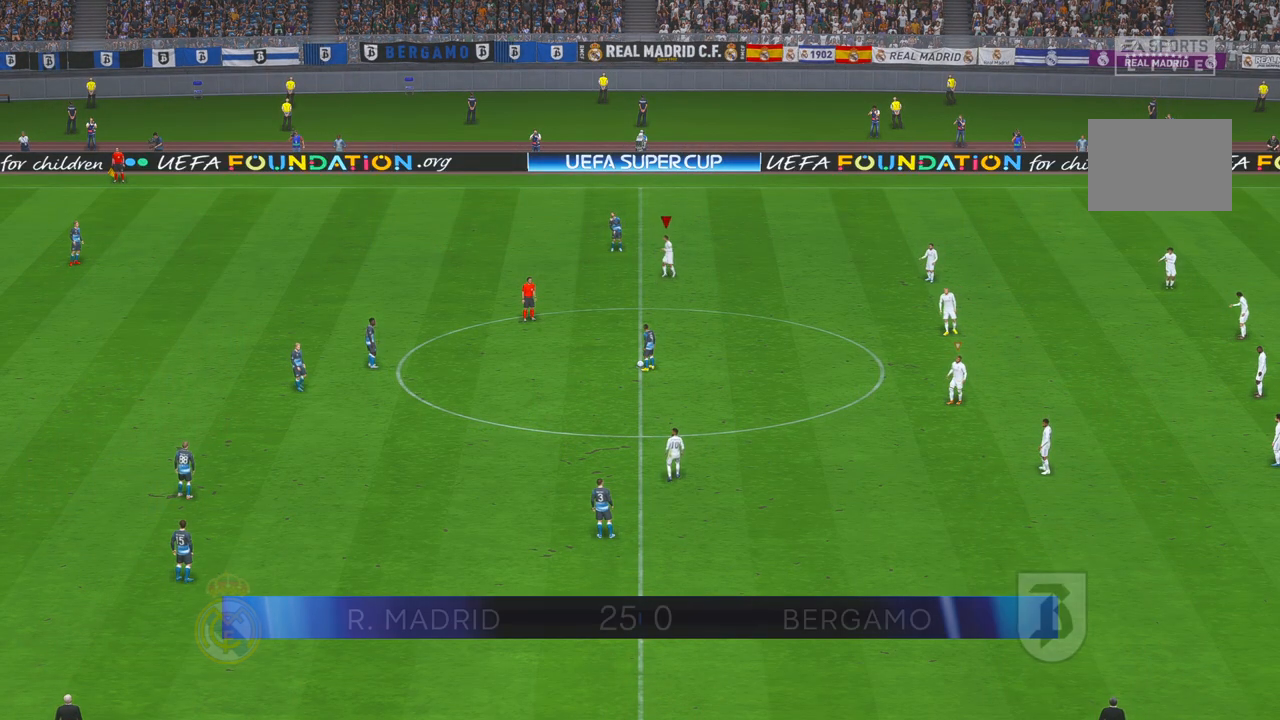
{"buttons": ["R2"], "left_stick": "left", "right_stick": "center", "events": [[500, "left_stick", "left"]]}
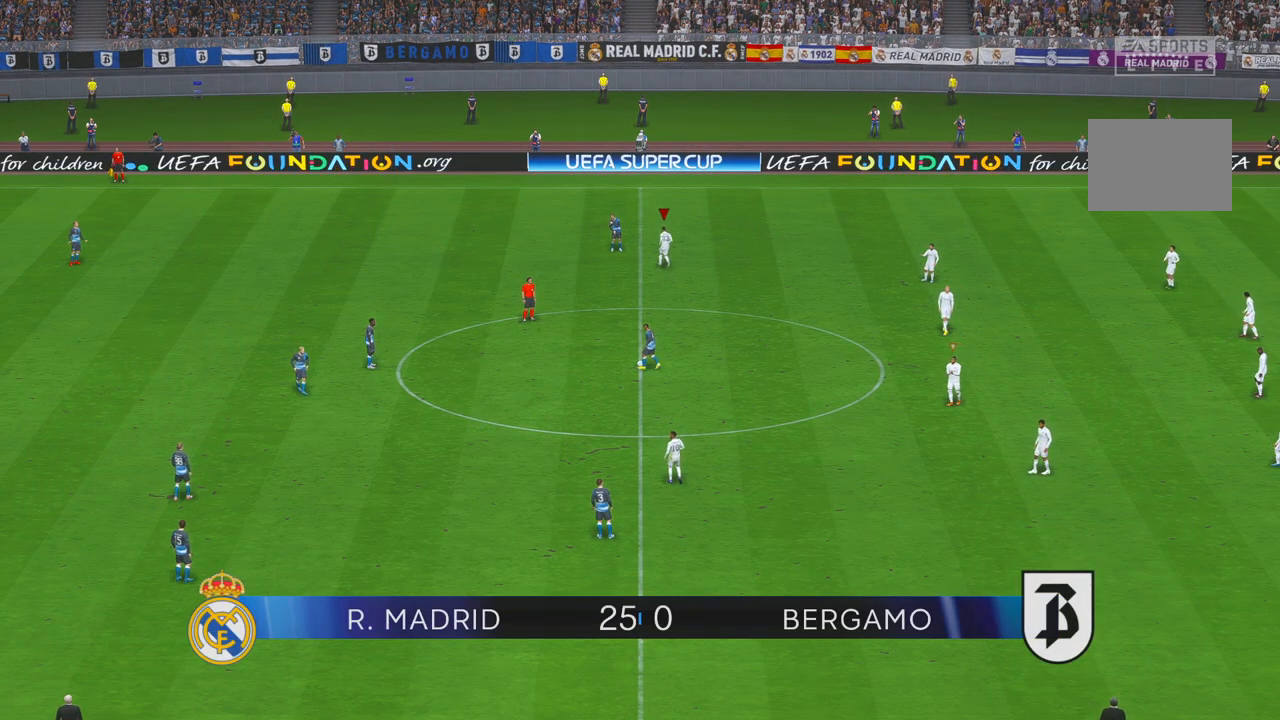
{"buttons": ["R2"], "left_stick": "down-left", "right_stick": "center", "events": [[167, "left_stick", "down-left"], [417, "X", "down"], [467, "X", "up"]]}
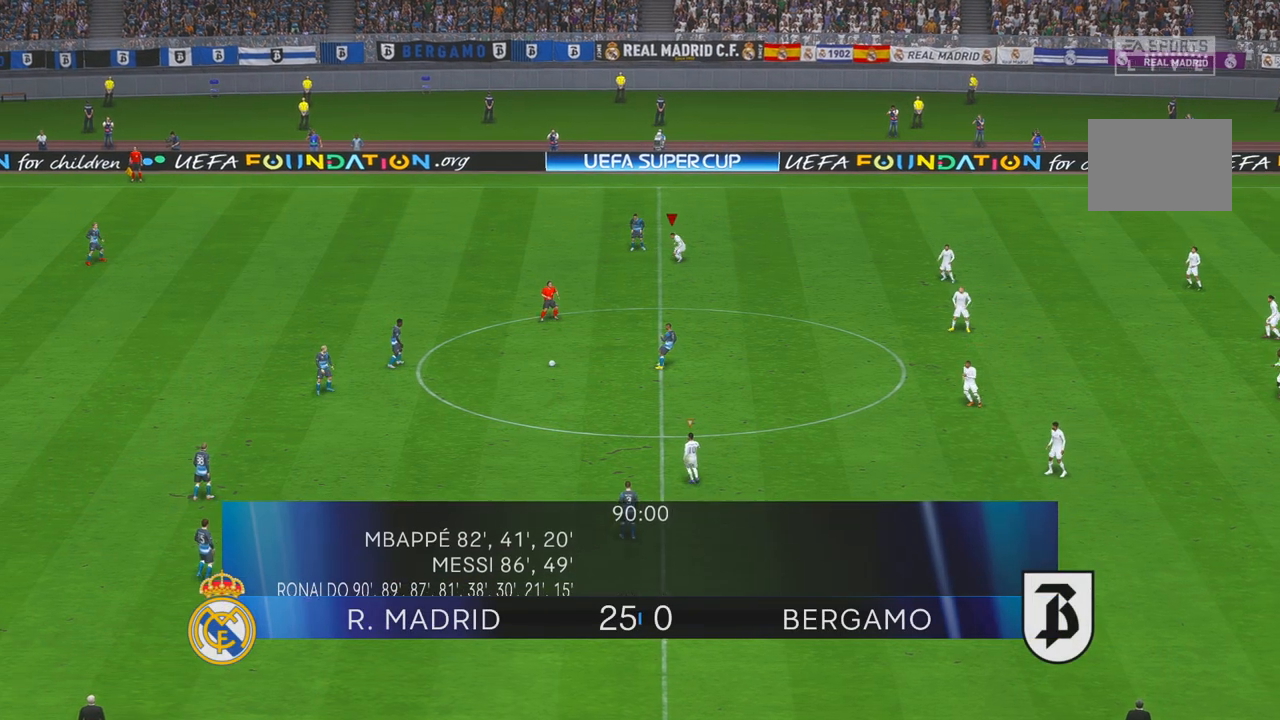
{"buttons": ["R2"], "left_stick": "down-left", "right_stick": "center", "events": []}
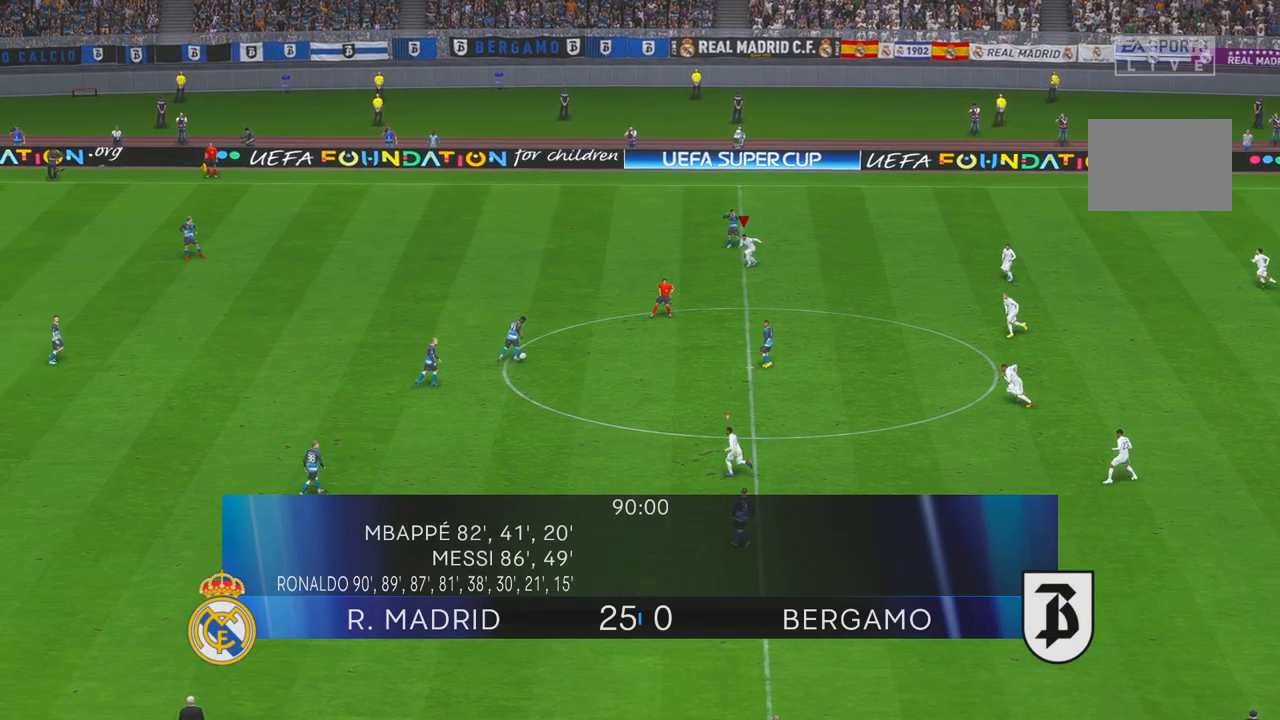
{"buttons": ["R2"], "left_stick": "down", "right_stick": "center", "events": [[133, "left_stick", "left"], [500, "left_stick", "down"]]}
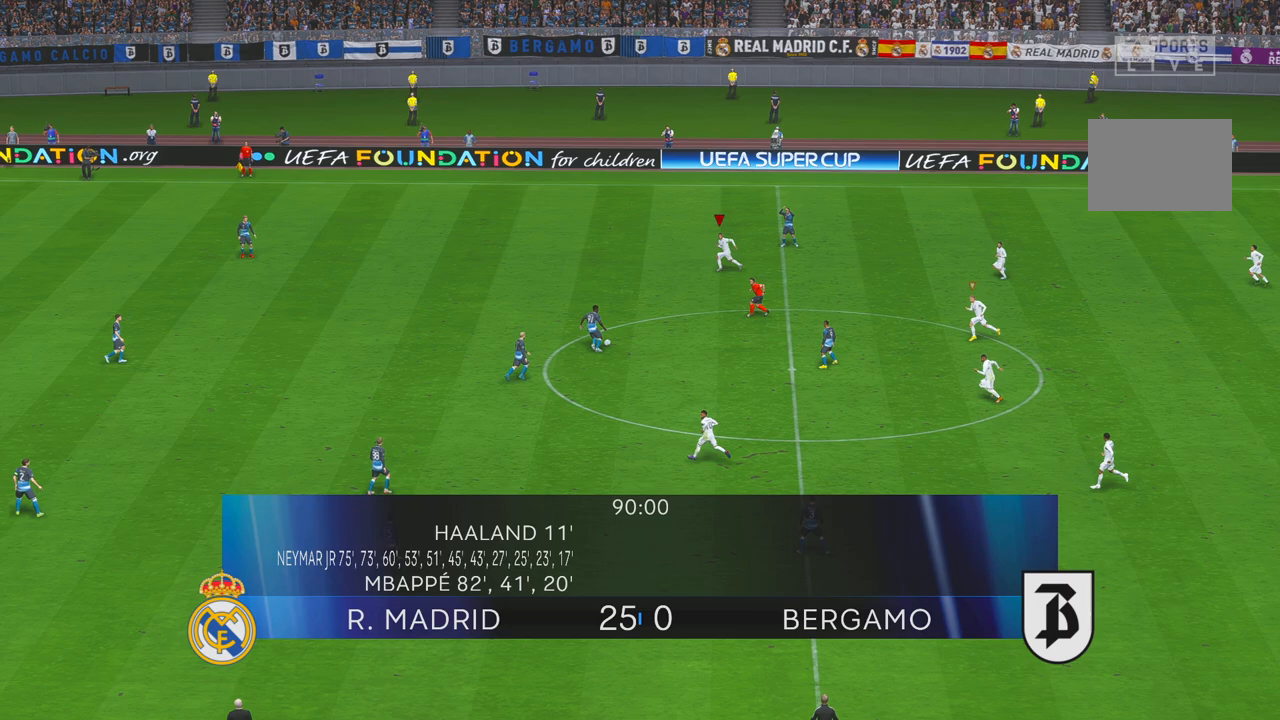
{"buttons": ["R2"], "left_stick": "center", "right_stick": "center", "events": [[500, "left_stick", "center"]]}
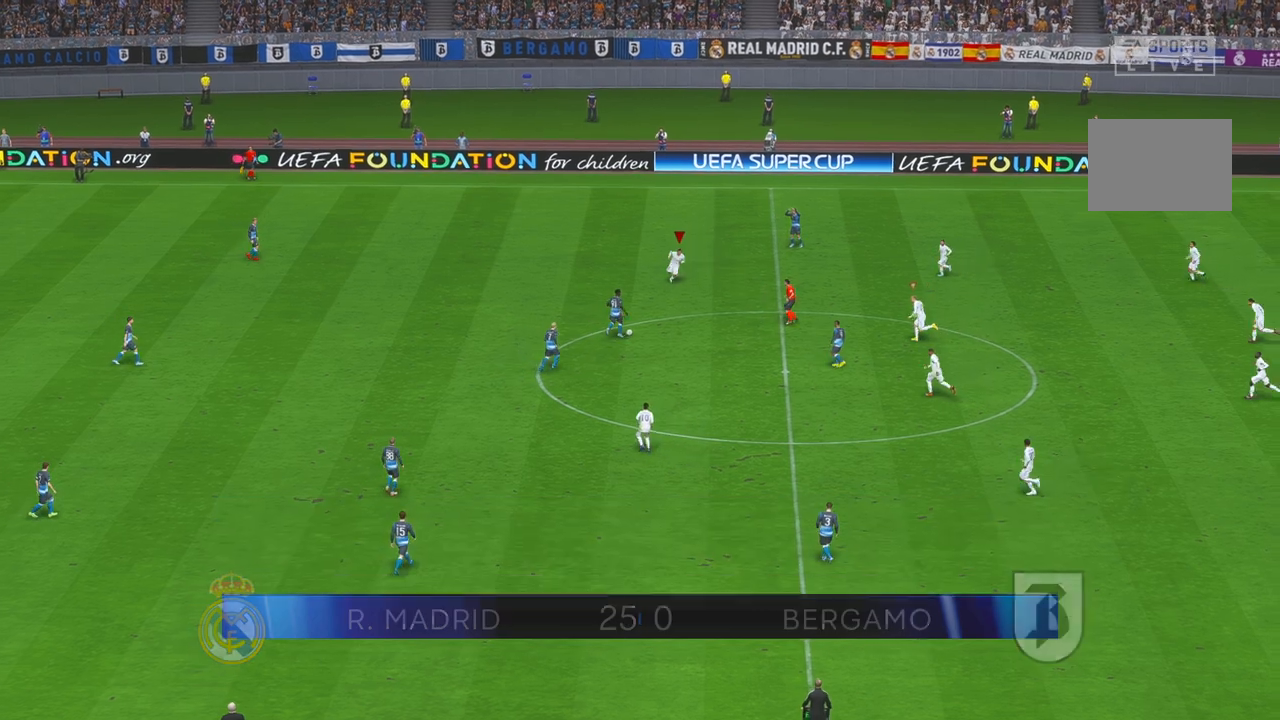
{"buttons": ["R2"], "left_stick": "down", "right_stick": "center", "events": [[217, "left_stick", "down-left"], [267, "left_stick", "down"]]}